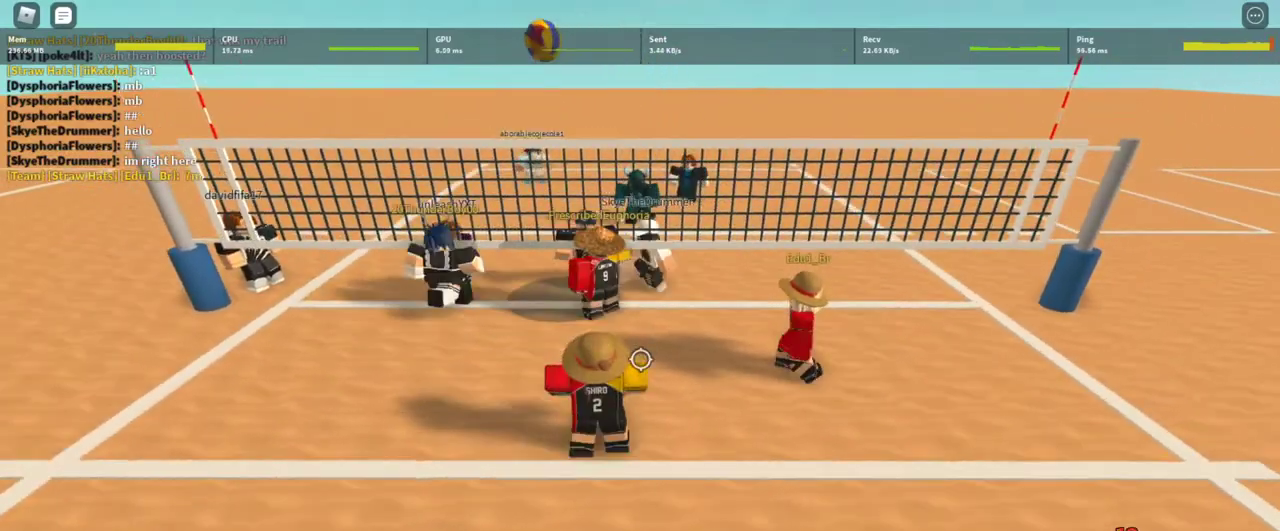
Gameplay with keyboard and mouse; each line is a JSON object with the keys and mouse buttons held at the frame after it. "events" lists presses ("down") and releases ("up") of "1", "2", "3", "4", "5", "a", "alt", "c", "caps_lock", "ctrl", "d", "e", "f", "g", "q", "r", "s", "shift", "space", "t", "tab", "v", "w", "x", "z", "mouse_left", "mouse_wheel" and "mouse_right" between this image and that frame as [ms after this image, input, new state], when the widget could be followed in between. "mouse_left", "mouse_wheel", "mouse_right" = the "left", "wheel", "right" buttons of the "mouse" list. No other keys are recorded. "wheel" means that the mouse wheel is clicked or scrolled. Not read: mouse_move.
{"keys": [], "mouse": [], "events": [[100, "d", "down"], [167, "d", "up"], [267, "a", "down"], [267, "s", "down"], [333, "s", "up"], [400, "a", "up"]]}
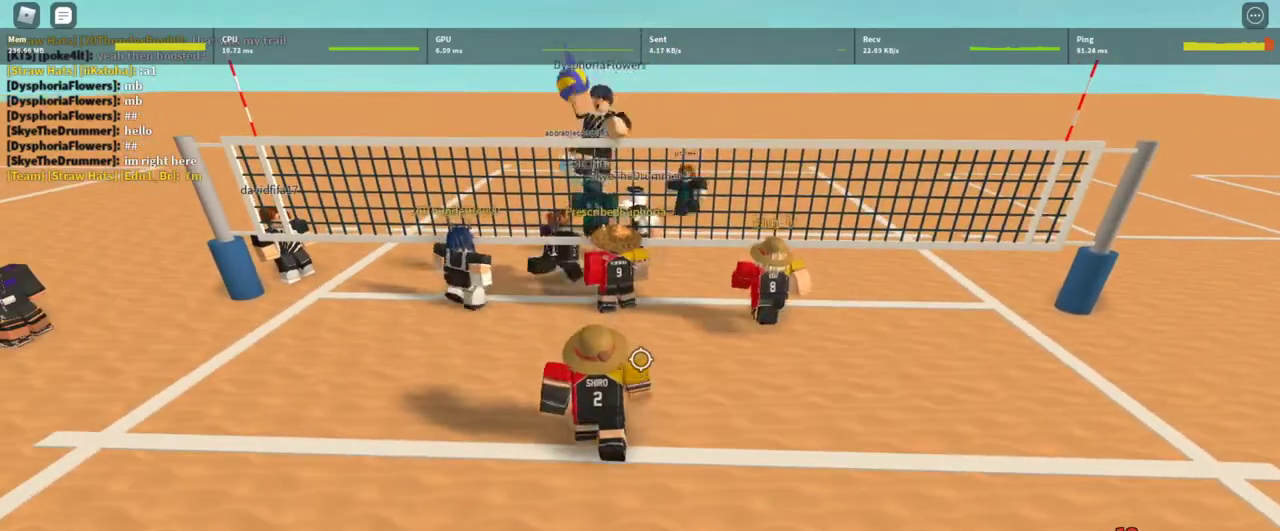
{"keys": ["a", "w"], "mouse": [], "events": [[233, "a", "down"], [333, "a", "up"], [433, "w", "down"], [467, "a", "down"]]}
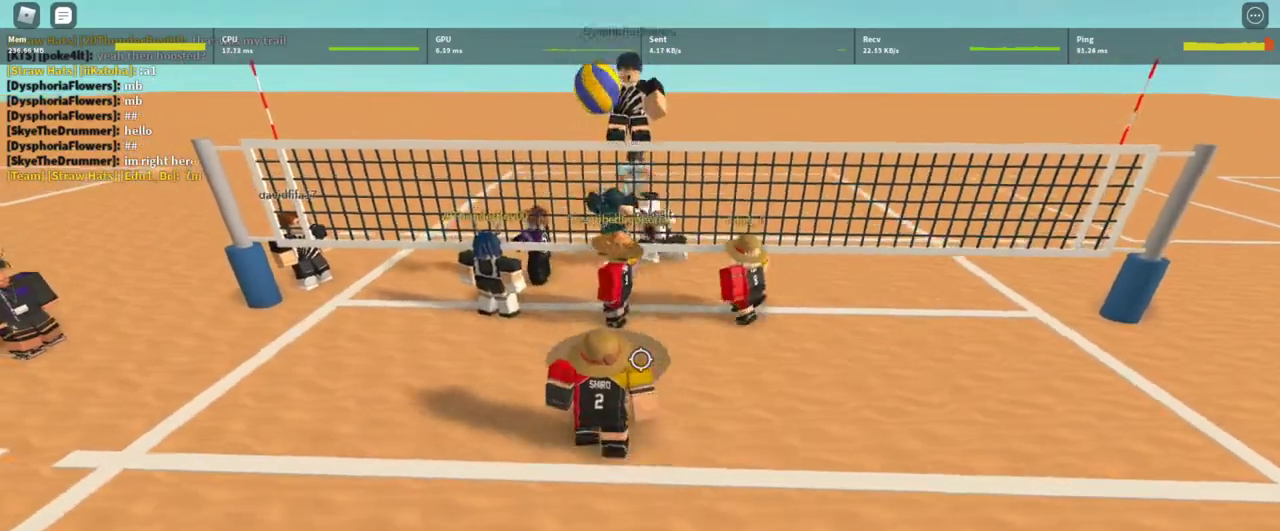
{"keys": ["s"], "mouse": ["left"], "events": [[33, "w", "up"], [67, "a", "up"], [267, "s", "down"], [433, "f", "down"], [433, "mouse_left", "down"], [500, "f", "up"]]}
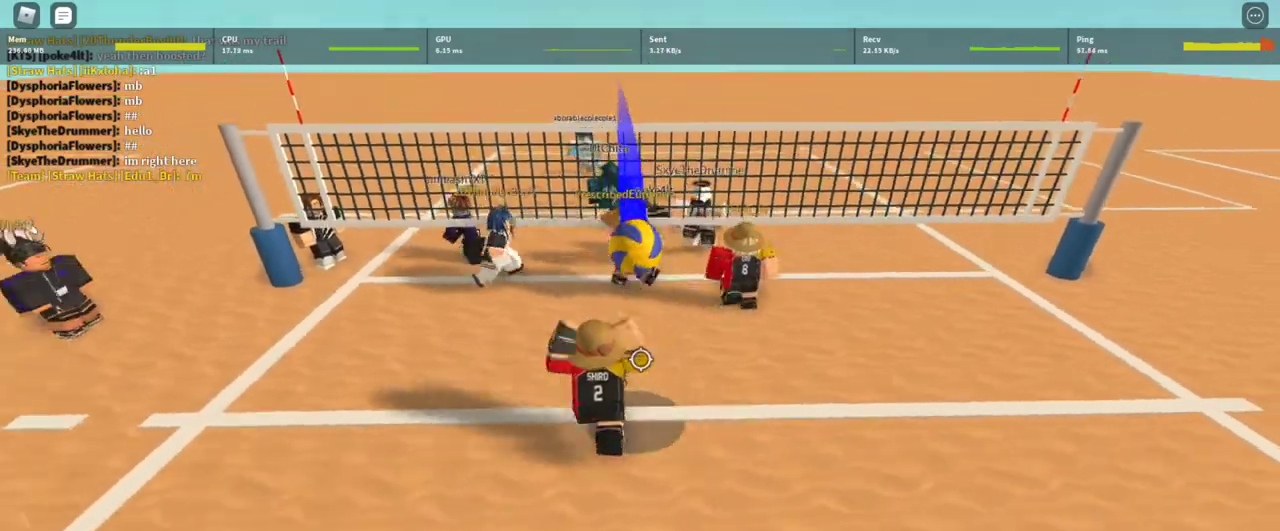
{"keys": ["d"], "mouse": [], "events": [[33, "mouse_left", "up"], [100, "mouse_left", "down"], [167, "mouse_left", "up"], [233, "mouse_left", "down"], [267, "mouse_left", "up"], [267, "s", "up"], [367, "mouse_left", "down"], [467, "mouse_left", "up"], [500, "d", "down"]]}
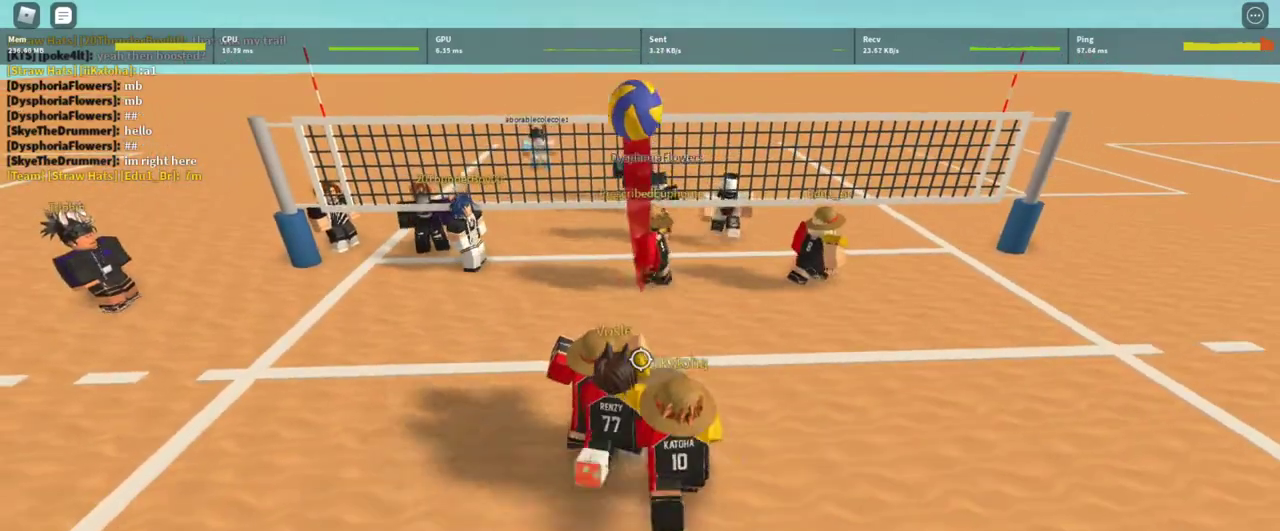
{"keys": ["d"], "mouse": ["right"], "events": [[233, "s", "down"], [233, "shift", "down"], [367, "shift", "up"], [433, "mouse_right", "down"], [433, "s", "up"]]}
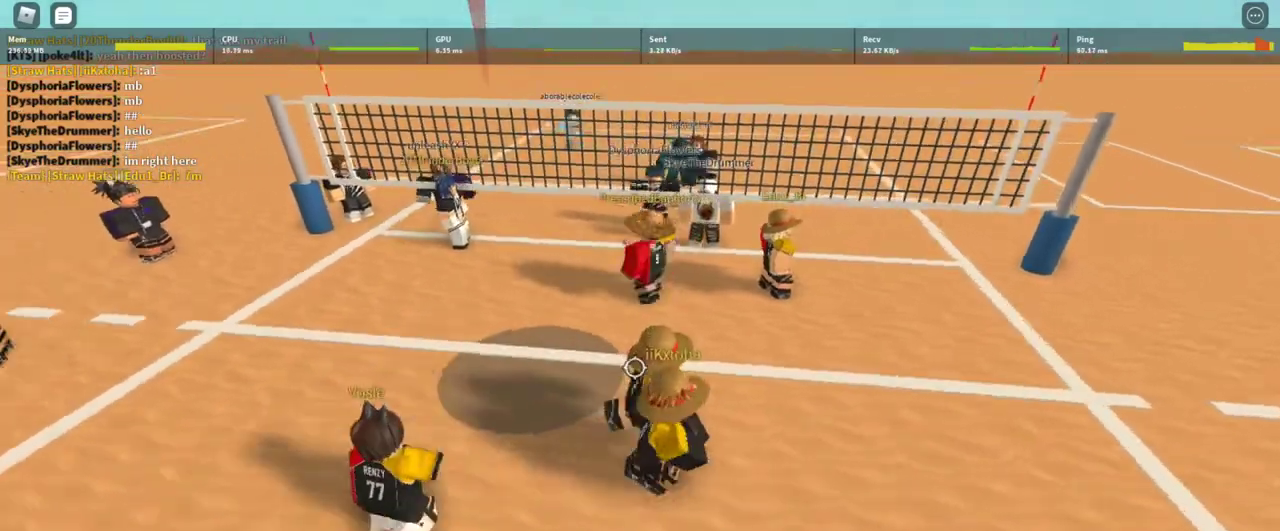
{"keys": ["s"], "mouse": ["right"], "events": [[300, "d", "up"], [500, "s", "down"]]}
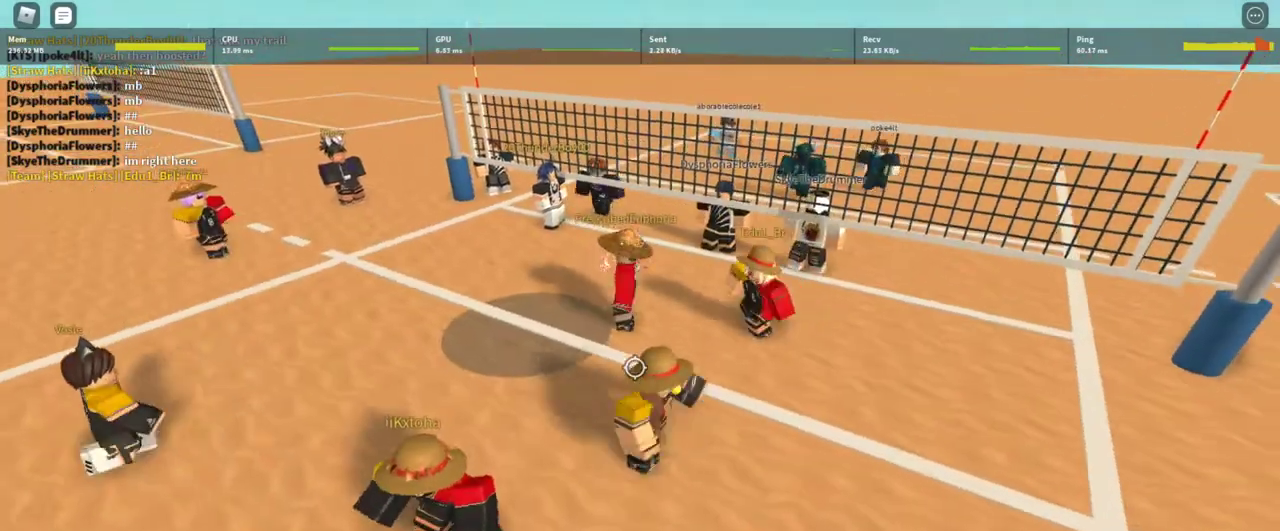
{"keys": ["a"], "mouse": [], "events": [[100, "a", "down"], [100, "s", "up"], [133, "shift", "down"], [233, "a", "up"], [267, "shift", "up"], [400, "mouse_right", "up"], [467, "a", "down"]]}
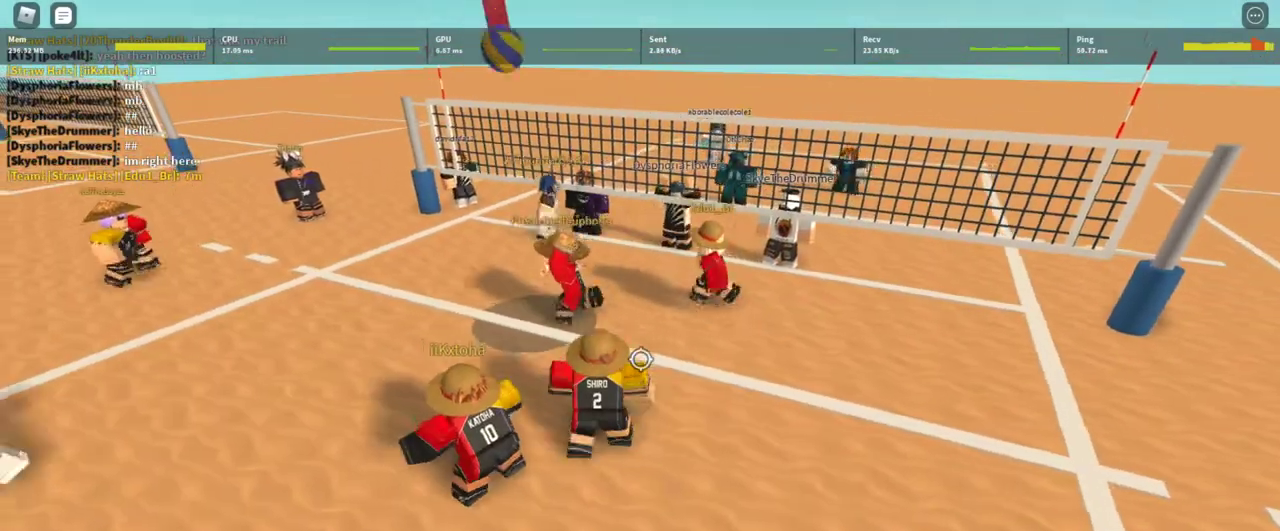
{"keys": [], "mouse": [], "events": [[67, "a", "up"]]}
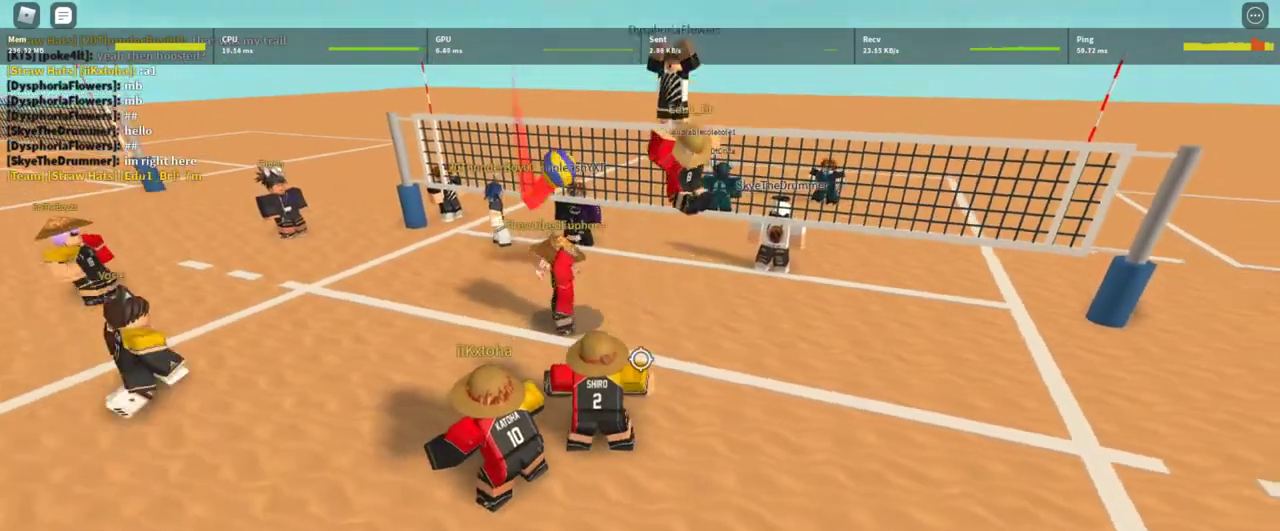
{"keys": [], "mouse": [], "events": [[133, "w", "down"], [267, "w", "up"], [300, "w", "down"], [433, "w", "up"]]}
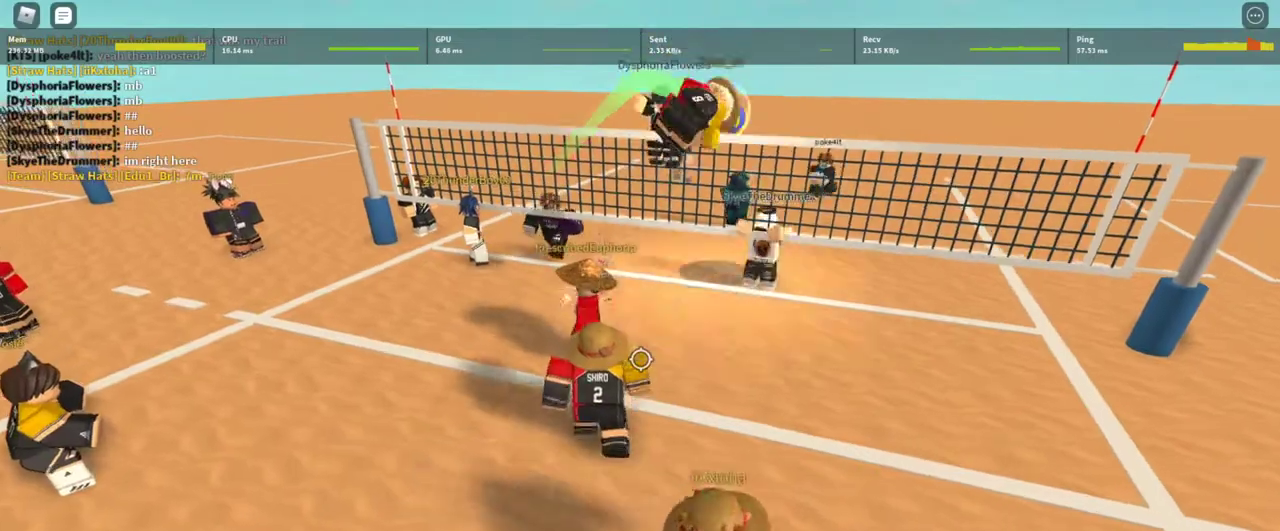
{"keys": ["shift"], "mouse": [], "events": [[133, "w", "down"], [167, "d", "down"], [167, "mouse_left", "down"], [267, "d", "up"], [267, "mouse_left", "up"], [367, "w", "up"], [500, "shift", "down"]]}
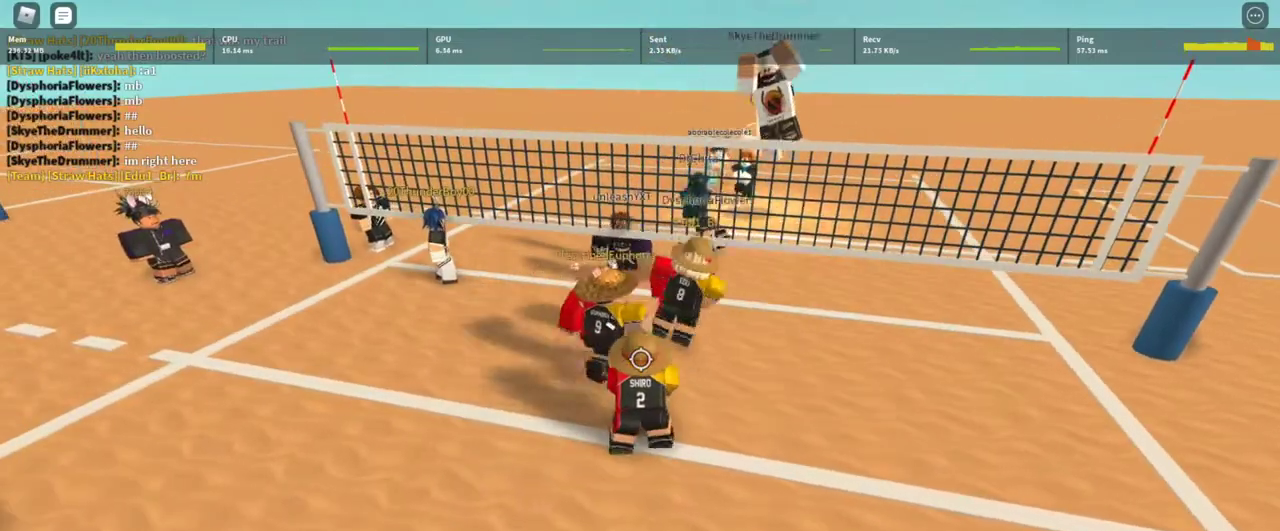
{"keys": [], "mouse": [], "events": [[100, "s", "down"], [133, "shift", "up"], [333, "shift", "down"], [400, "s", "up"], [467, "shift", "up"]]}
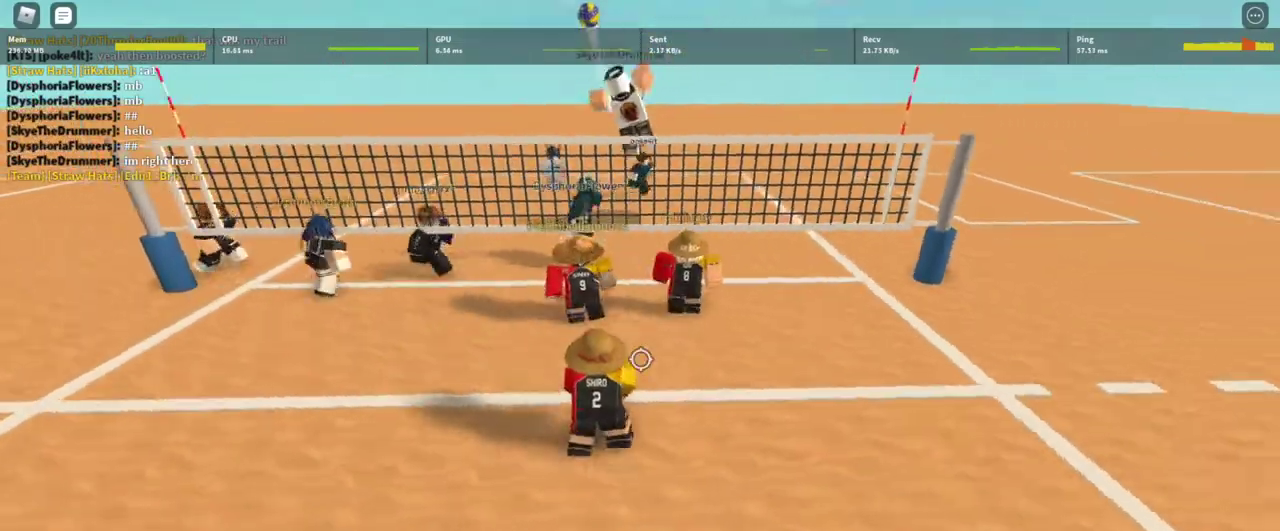
{"keys": ["a"], "mouse": [], "events": [[33, "w", "down"], [133, "d", "down"], [300, "d", "up"], [300, "w", "up"], [433, "a", "down"]]}
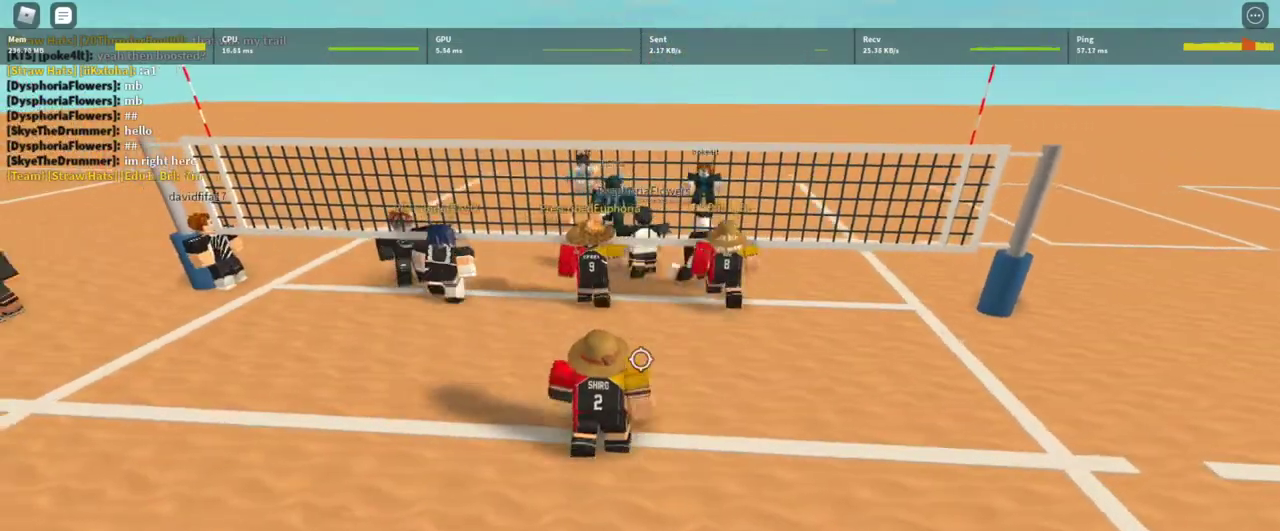
{"keys": [], "mouse": [], "events": [[100, "a", "up"], [267, "a", "down"], [367, "a", "up"]]}
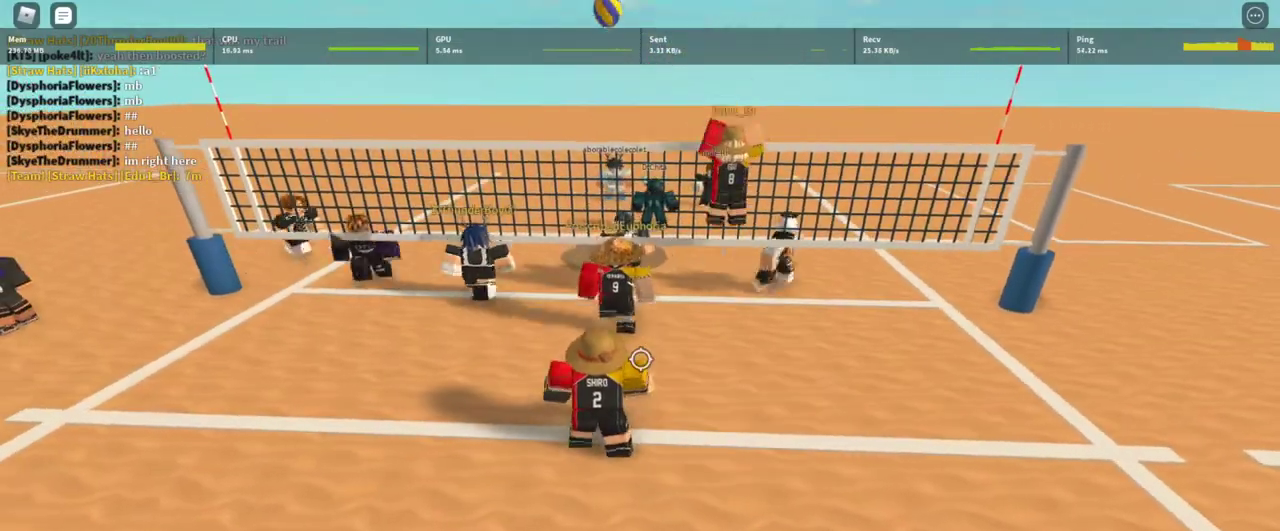
{"keys": ["t"], "mouse": [], "events": [[67, "t", "down"], [100, "t", "up"], [200, "t", "down"], [233, "t", "up"], [333, "t", "down"], [367, "t", "up"], [467, "t", "down"]]}
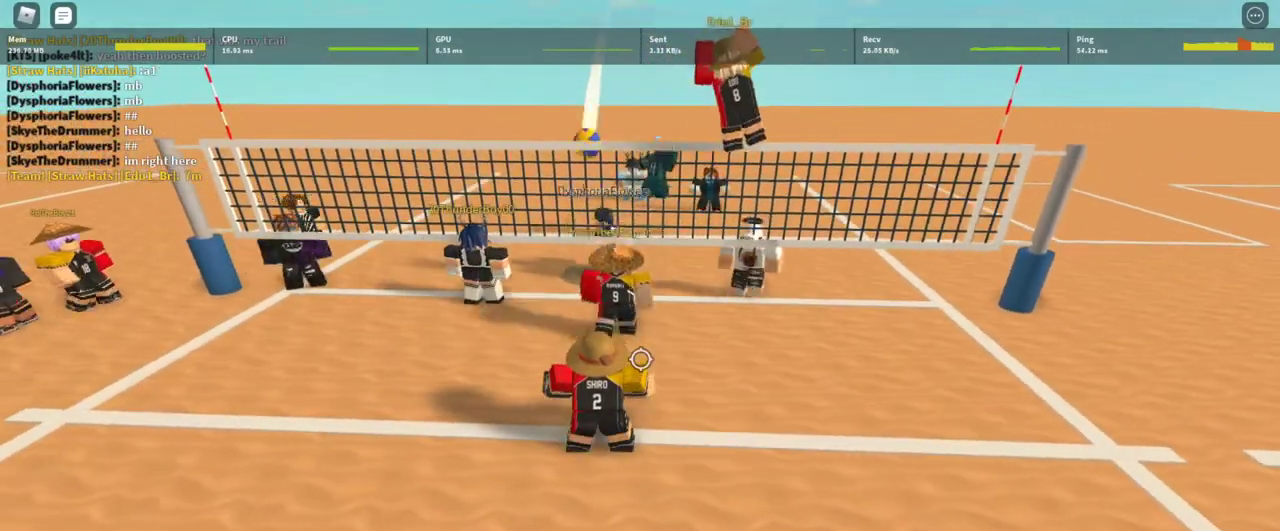
{"keys": ["a", "t"], "mouse": [], "events": [[67, "t", "up"], [167, "t", "down"], [200, "t", "up"], [300, "t", "down"], [367, "a", "down"], [367, "t", "up"], [433, "t", "down"]]}
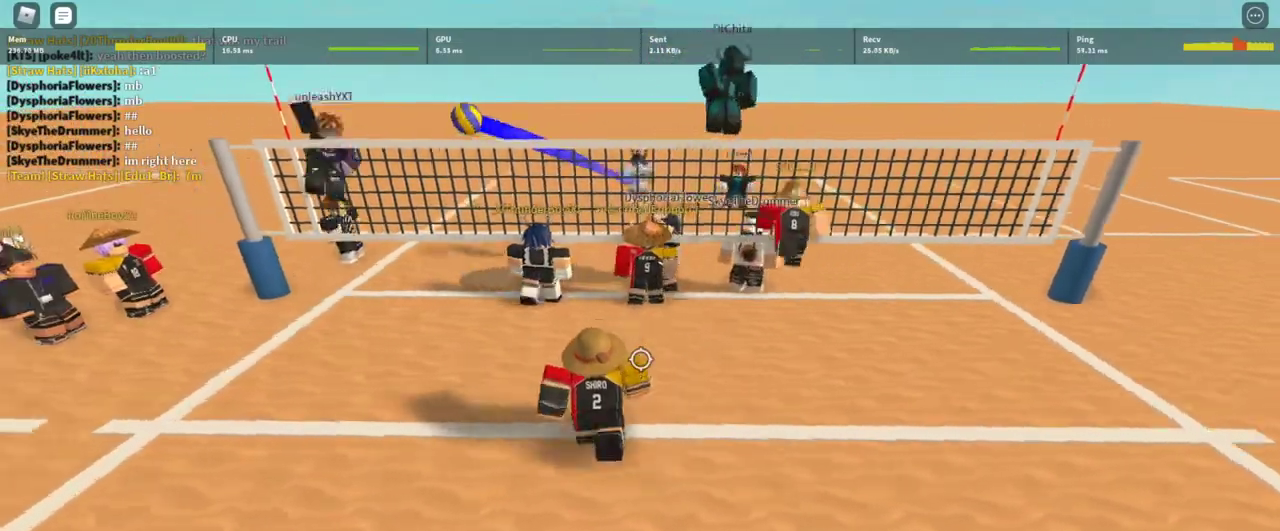
{"keys": [], "mouse": ["left"], "events": [[33, "t", "up"], [100, "mouse_left", "down"], [100, "s", "down"], [167, "mouse_left", "up"], [233, "mouse_left", "down"], [267, "a", "up"], [267, "s", "up"], [333, "mouse_left", "up"], [367, "mouse_left", "down"], [467, "mouse_left", "up"], [500, "mouse_left", "down"]]}
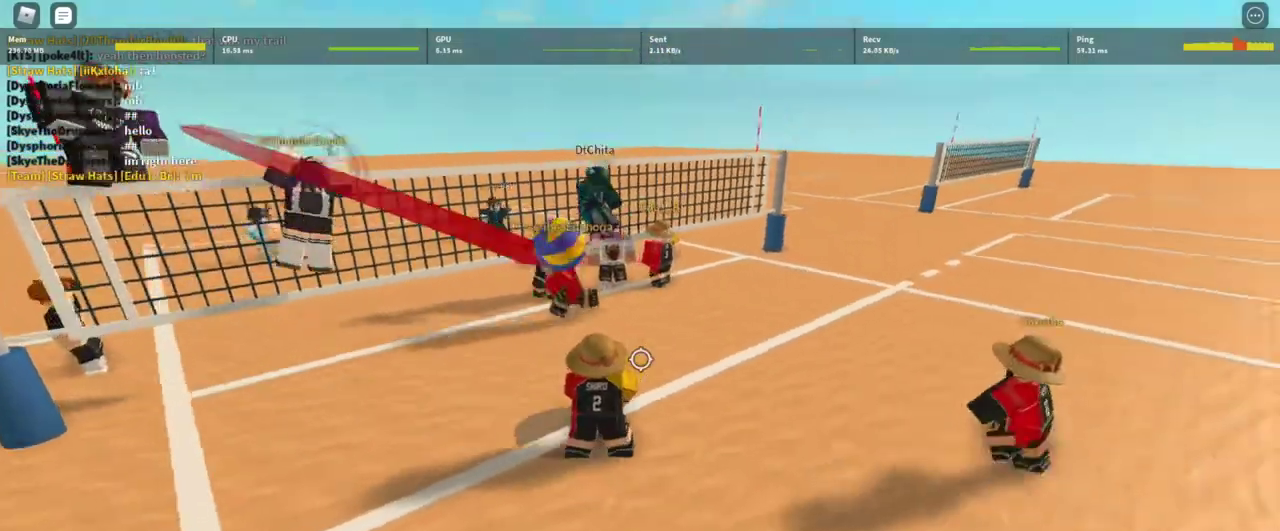
{"keys": ["d"], "mouse": ["right"], "events": [[100, "mouse_left", "up"], [133, "mouse_left", "down"], [233, "mouse_left", "up"], [300, "shift", "down"], [333, "d", "down"], [400, "shift", "up"], [433, "mouse_right", "down"]]}
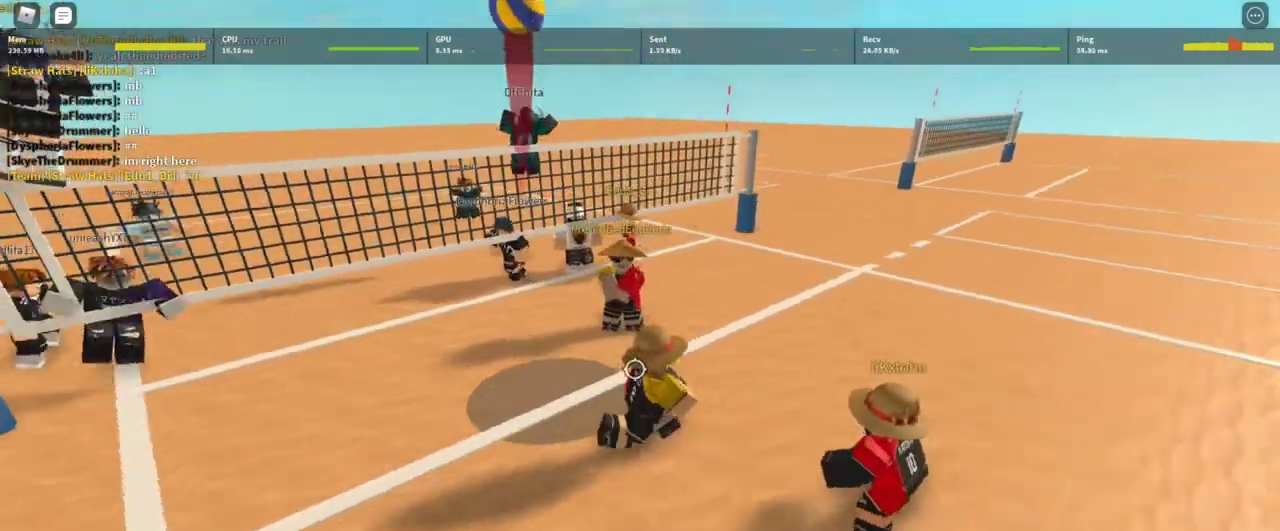
{"keys": ["d", "w"], "mouse": ["right"], "events": [[167, "w", "down"]]}
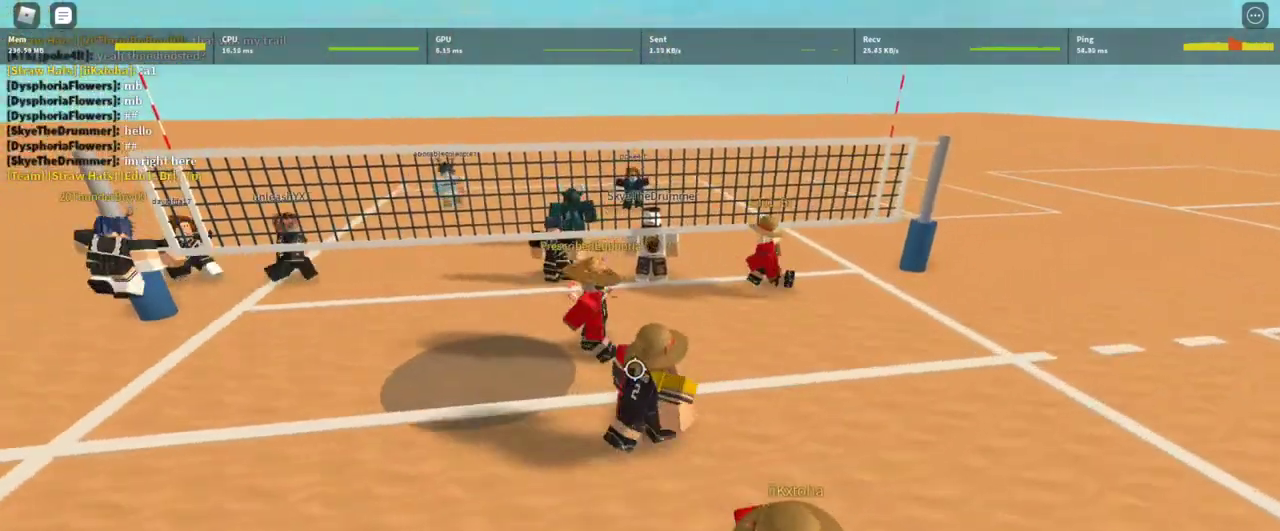
{"keys": ["w"], "mouse": ["right"], "events": [[133, "w", "up"], [167, "d", "up"], [500, "w", "down"]]}
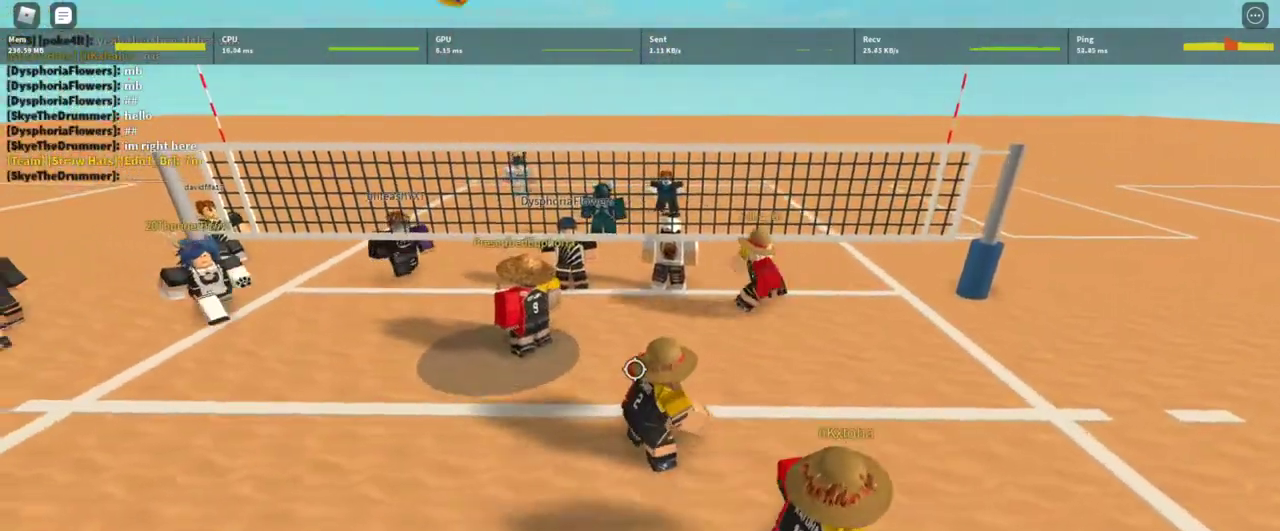
{"keys": [], "mouse": [], "events": [[167, "w", "up"], [300, "mouse_right", "up"]]}
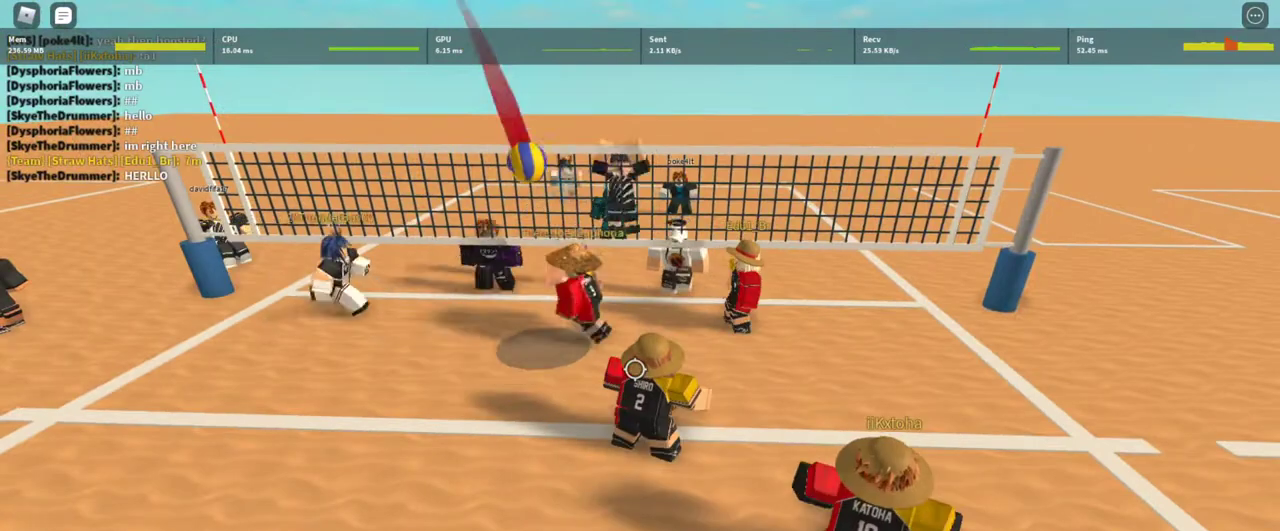
{"keys": ["a"], "mouse": [], "events": [[300, "a", "down"]]}
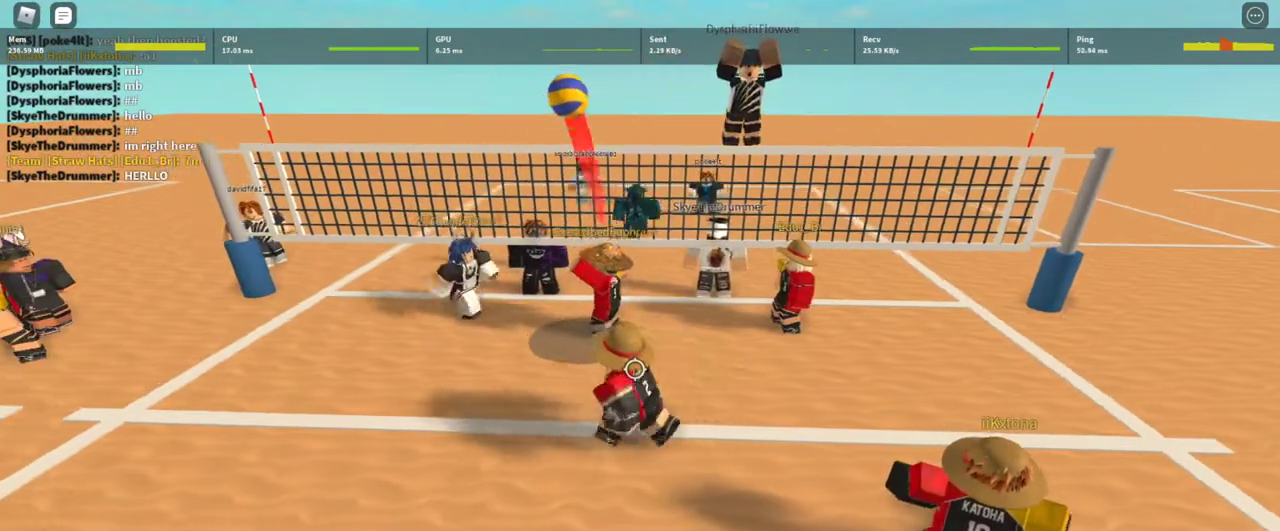
{"keys": ["a", "shift"], "mouse": [], "events": [[133, "a", "up"], [467, "a", "down"], [467, "shift", "down"]]}
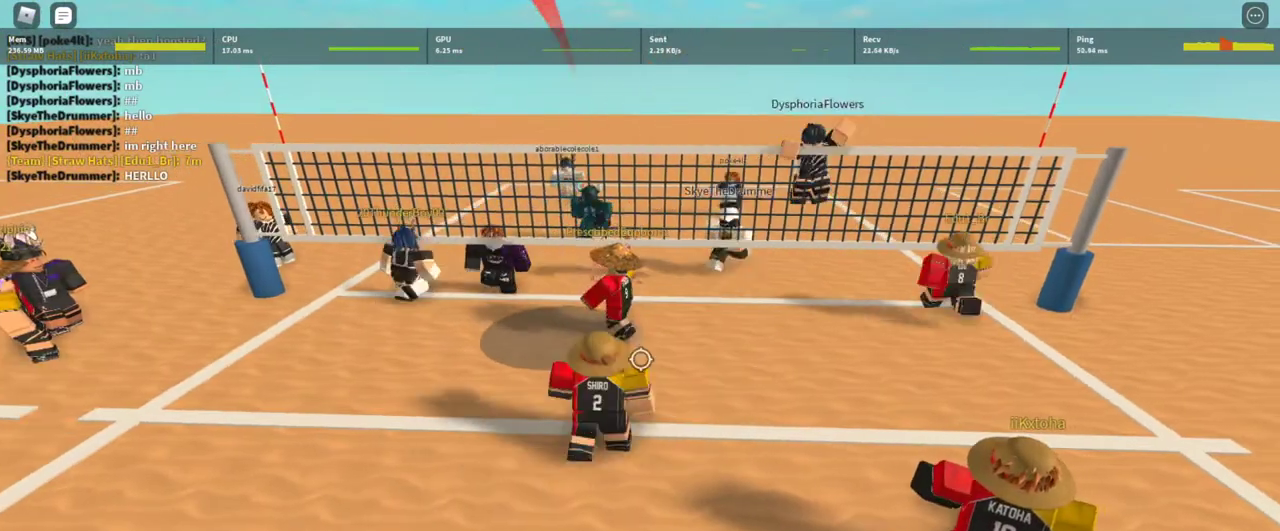
{"keys": [], "mouse": [], "events": [[133, "shift", "up"], [200, "w", "down"], [233, "a", "up"], [333, "w", "up"]]}
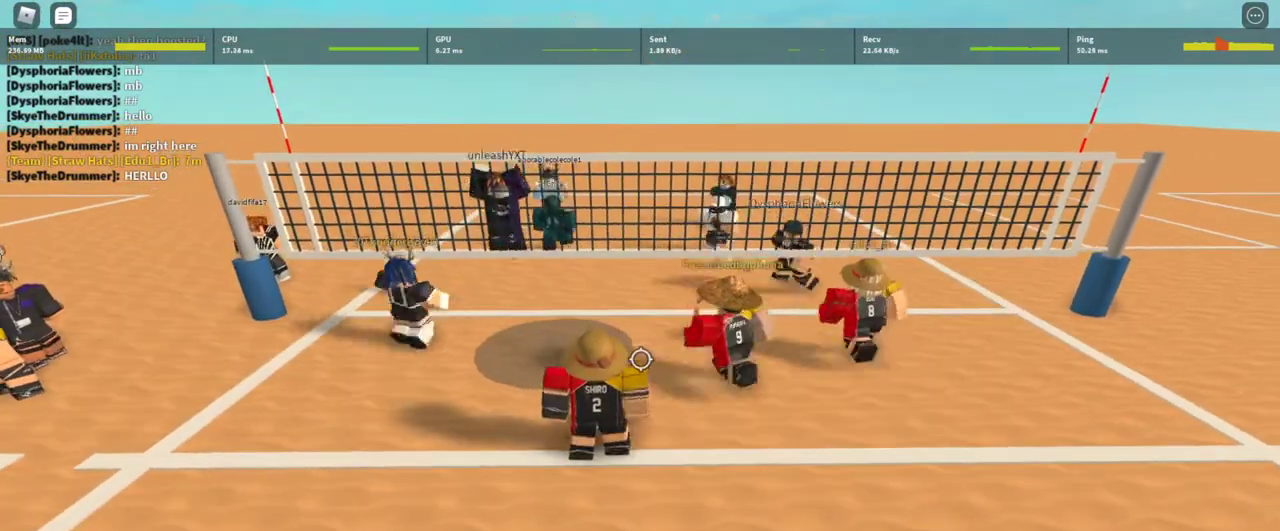
{"keys": [], "mouse": [], "events": [[167, "mouse_left", "down"], [200, "a", "down"], [200, "mouse_left", "up"], [267, "mouse_left", "down"], [300, "a", "up"], [367, "mouse_left", "up"], [400, "mouse_left", "down"], [500, "mouse_left", "up"]]}
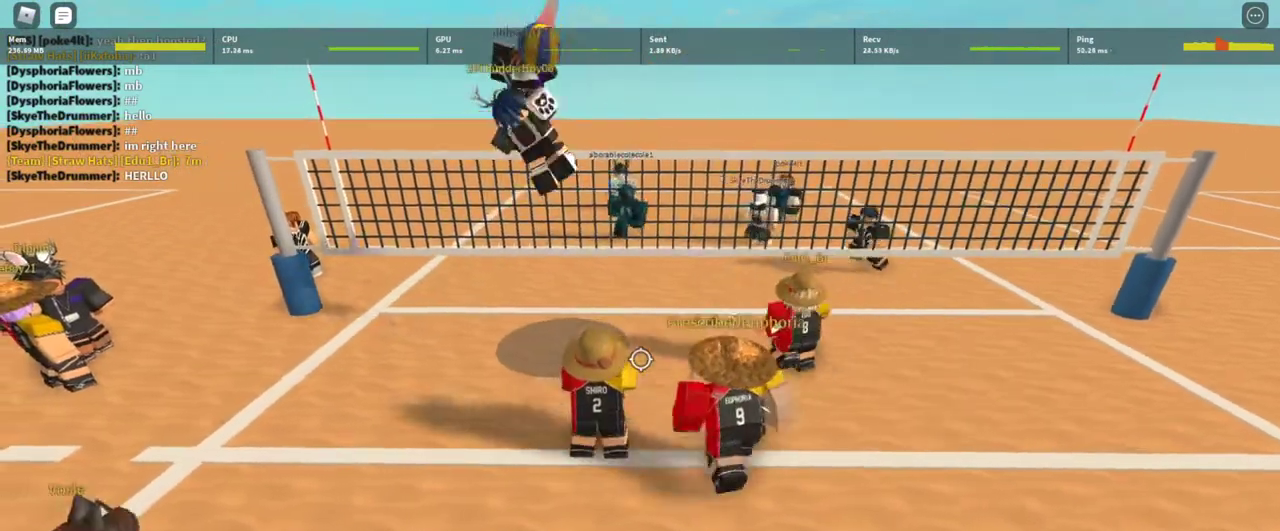
{"keys": ["a"], "mouse": [], "events": [[100, "mouse_left", "down"], [167, "mouse_left", "up"], [233, "mouse_left", "down"], [333, "mouse_left", "up"], [367, "mouse_left", "down"], [400, "a", "down"], [467, "mouse_left", "up"]]}
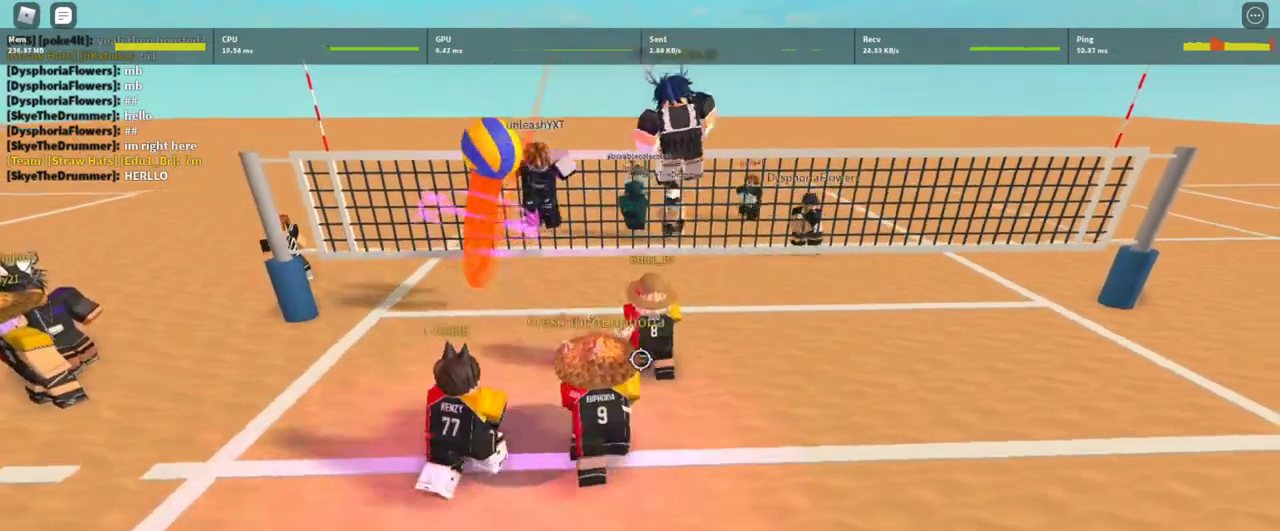
{"keys": ["d", "s"], "mouse": ["right"], "events": [[67, "a", "up"], [200, "shift", "down"], [233, "d", "down"], [300, "shift", "up"], [433, "s", "down"], [467, "mouse_right", "down"]]}
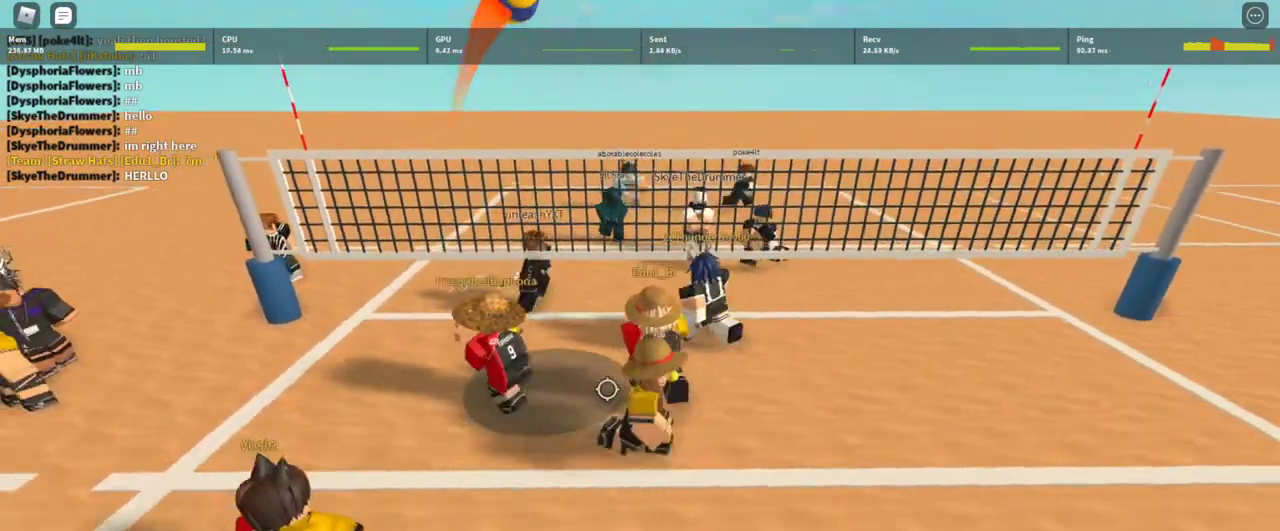
{"keys": ["shift"], "mouse": [], "events": [[200, "d", "up"], [367, "s", "up"], [433, "mouse_right", "up"], [500, "shift", "down"]]}
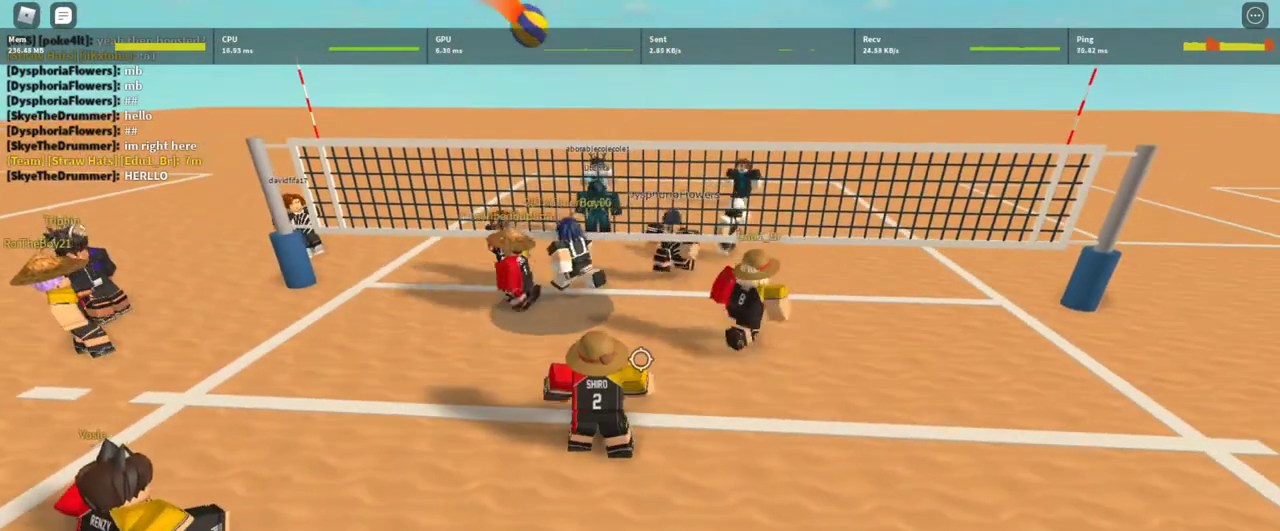
{"keys": [], "mouse": [], "events": [[133, "shift", "up"], [267, "w", "down"], [367, "w", "up"]]}
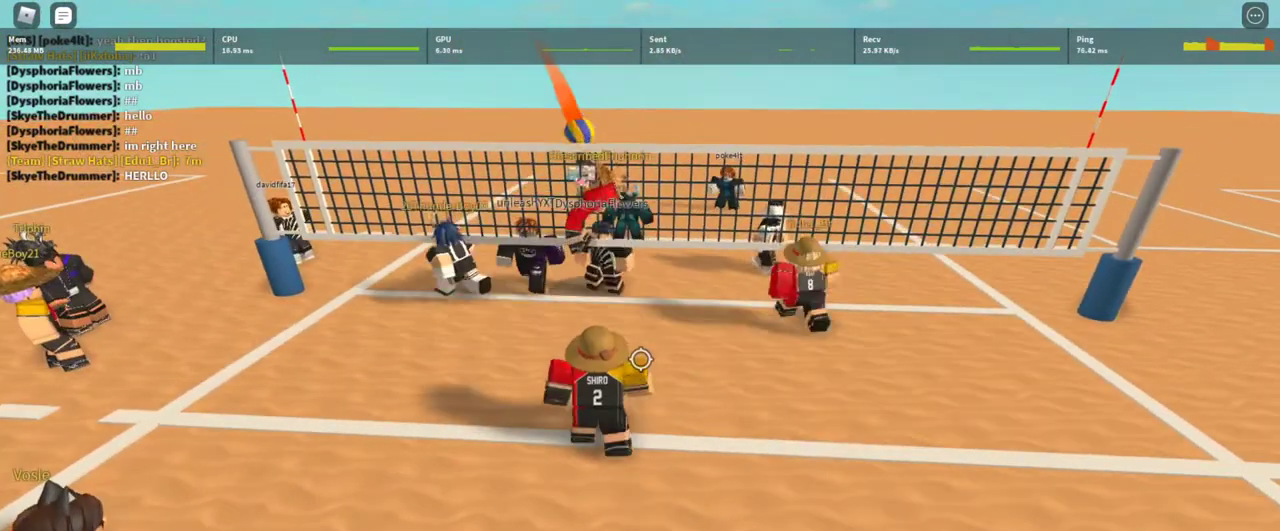
{"keys": ["d"], "mouse": [], "events": [[433, "d", "down"]]}
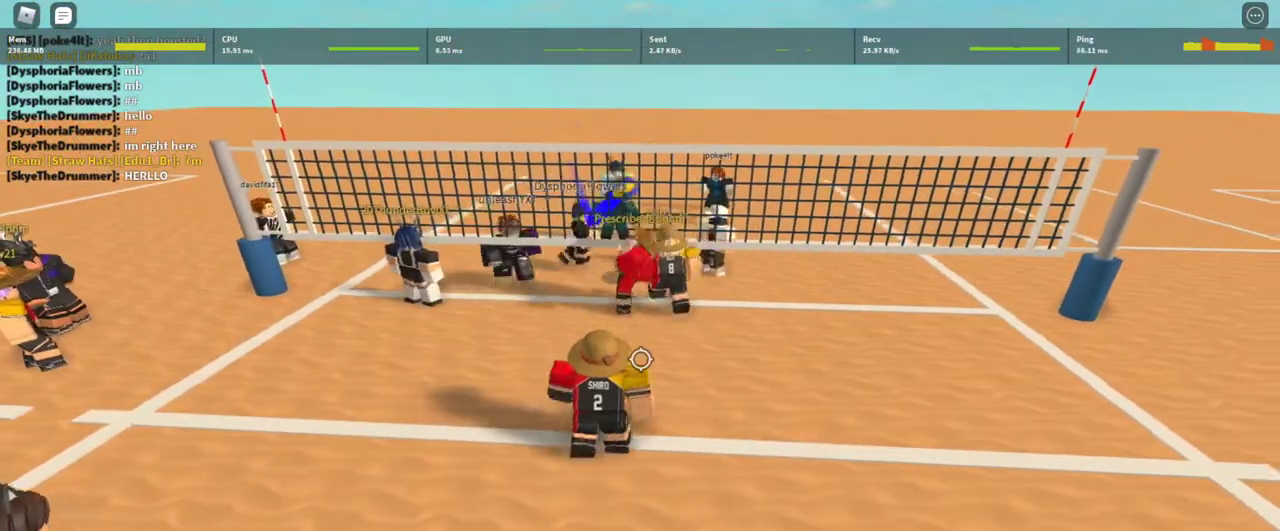
{"keys": ["d"], "mouse": [], "events": [[33, "d", "up"], [267, "shift", "down"], [300, "d", "down"], [367, "shift", "up"]]}
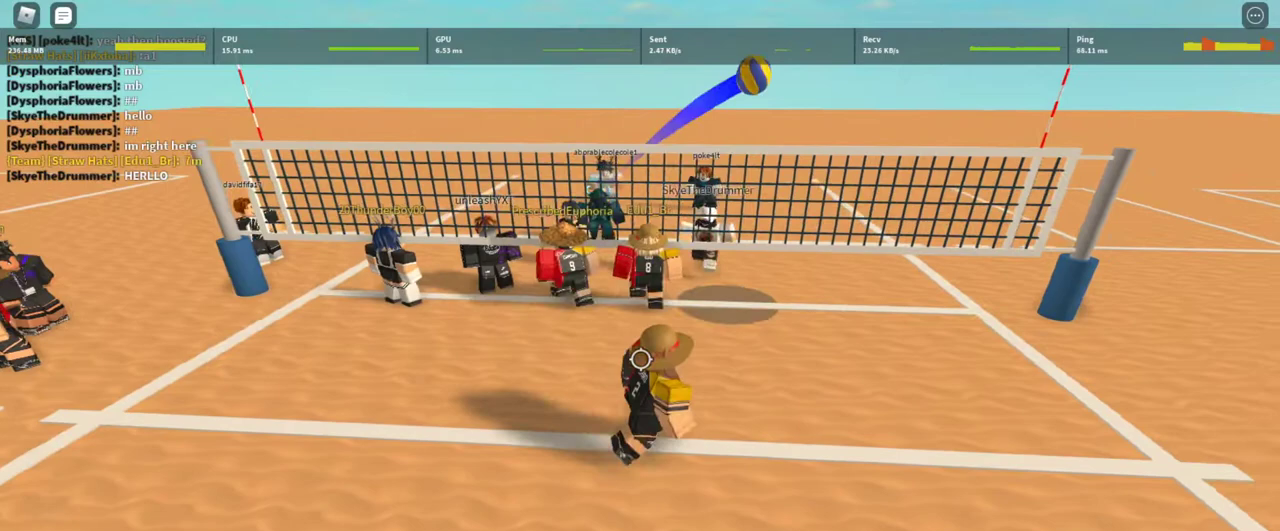
{"keys": [], "mouse": [], "events": [[133, "shift", "down"], [233, "shift", "up"], [400, "d", "up"]]}